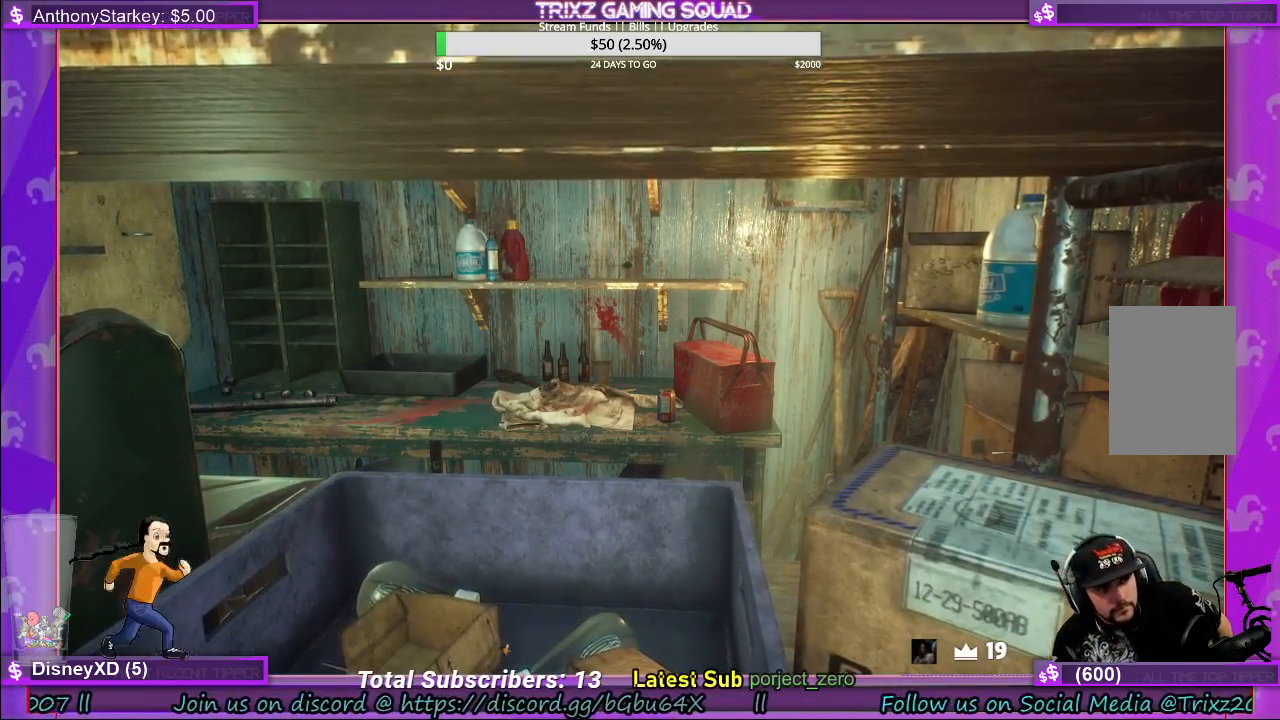
Gameplay with keyboard and mouse; each line is a JSON object with the keys and mouse buttons held at the frame after it. "events" lists presses ("down") and releases ("up") of "a", "ctrl", "d", "e", "f", "q", "r", "s", "shift", "space", "tab", "w", "mouse_left", "mouse_wheel", "mouse_right" and "mouse_mb4" between this image and that frame as [ms after this image, input, new state], when the widget could be followed in between. "mouse_left", "mouse_wheel", "mouse_right", "mouse_mb4" = the "left", "wheel", "right", "mb4" buttons of the "mouse" list. No other keys are recorded. "wheel" means that the mouse wheel is clicked or scrolled. Mouse movement is not recorded.
{"keys": [], "mouse": [], "events": []}
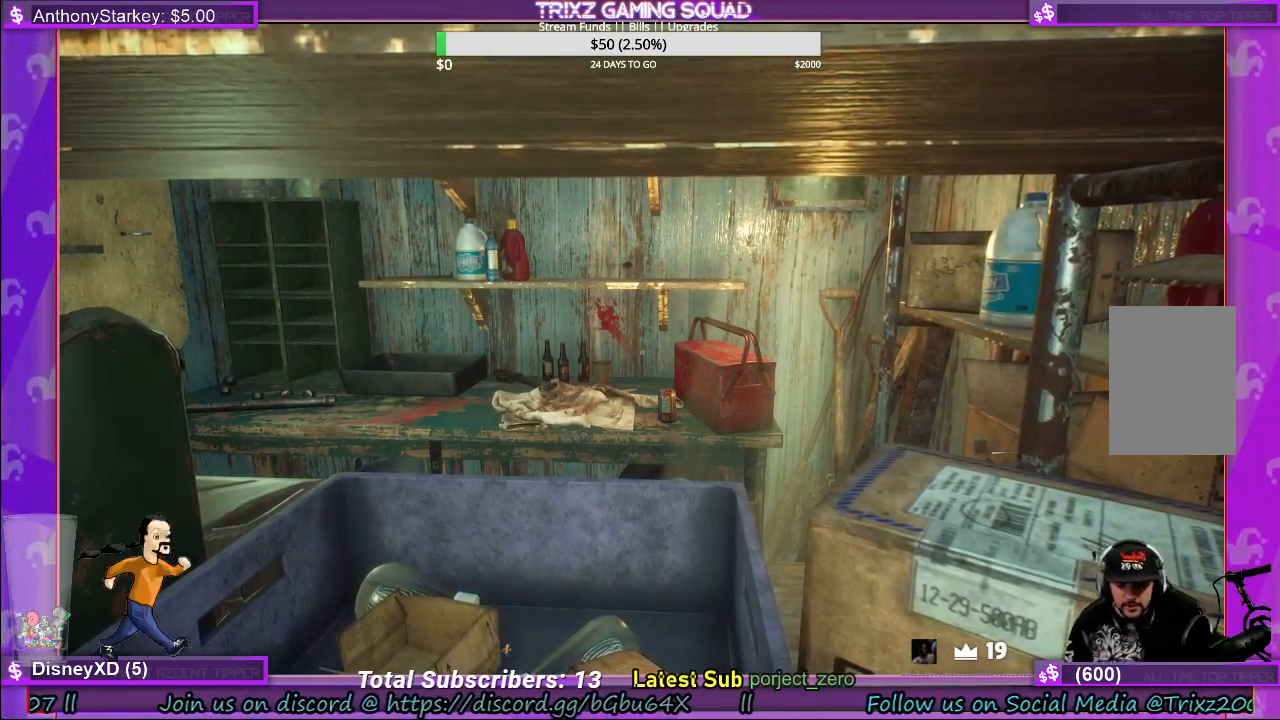
{"keys": [], "mouse": [], "events": []}
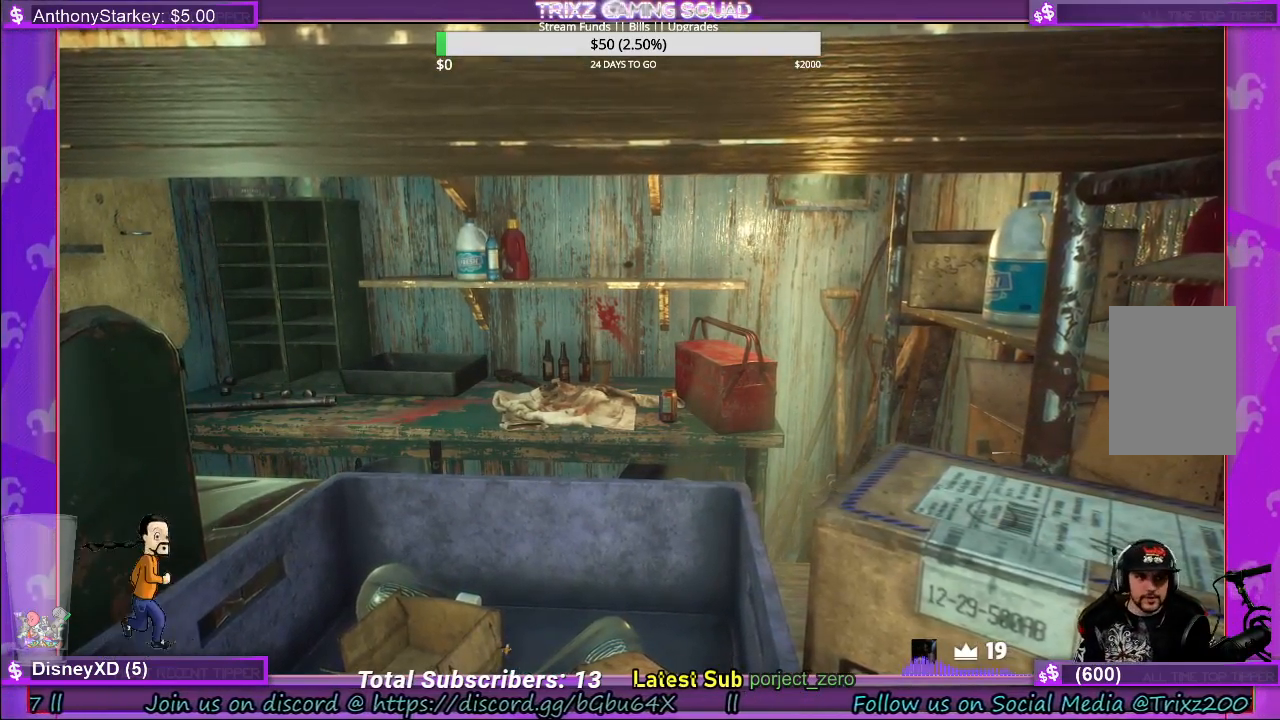
{"keys": ["d"], "mouse": [], "events": [[367, "d", "down"]]}
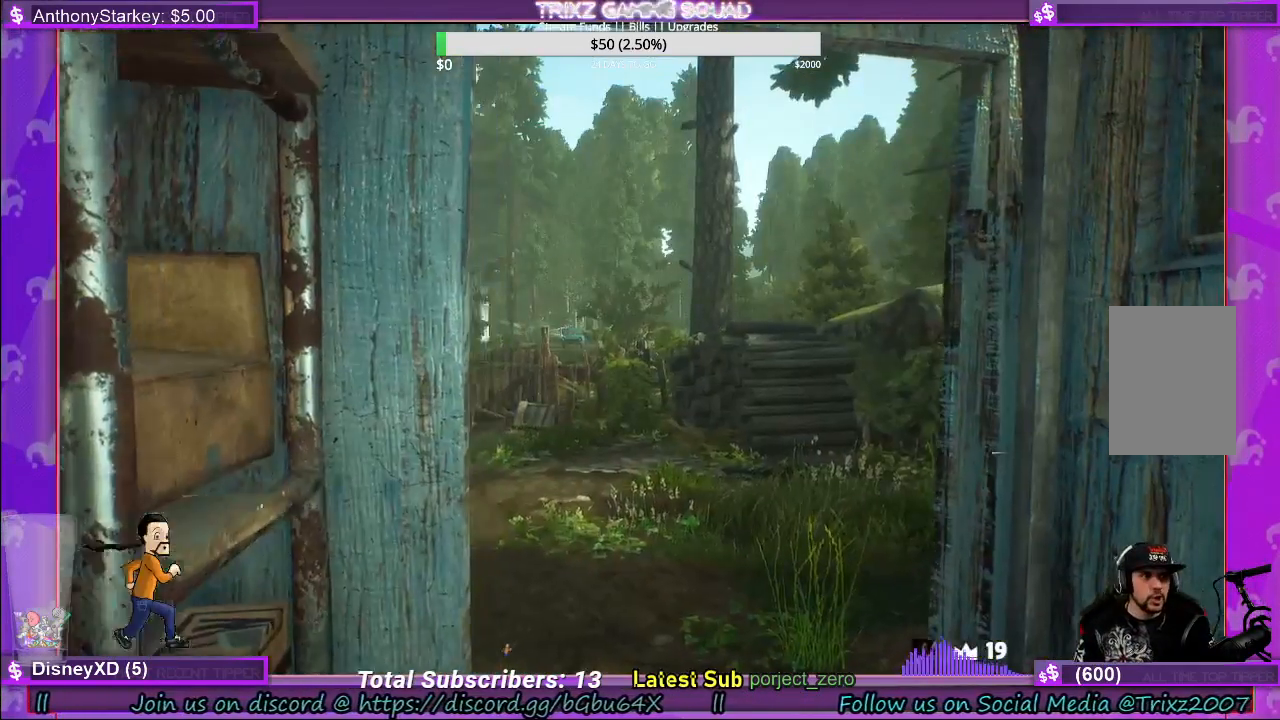
{"keys": ["a", "w"], "mouse": [], "events": [[133, "d", "up"], [183, "a", "down"], [383, "a", "up"], [400, "w", "down"], [500, "a", "down"]]}
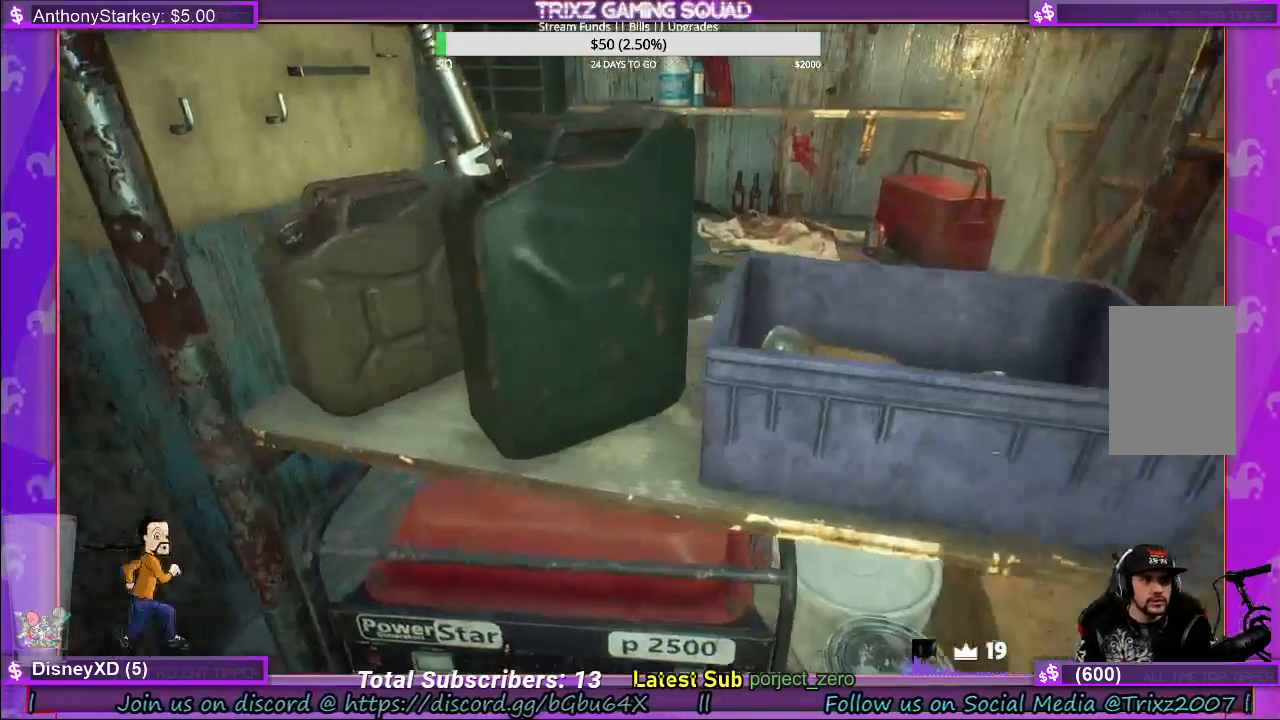
{"keys": [], "mouse": [], "events": [[233, "shift", "down"], [433, "a", "up"], [433, "shift", "up"], [433, "w", "up"]]}
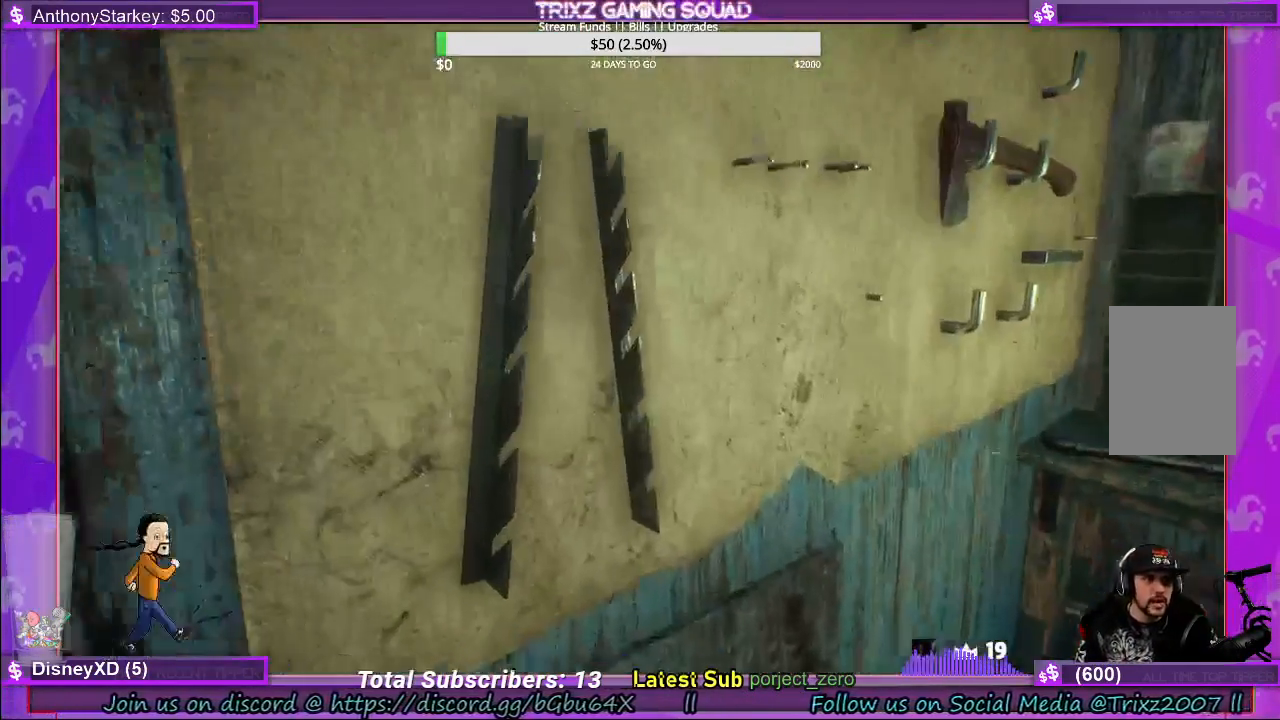
{"keys": ["w"], "mouse": [], "events": [[267, "mouse_left", "down"], [283, "w", "down"], [367, "mouse_left", "up"]]}
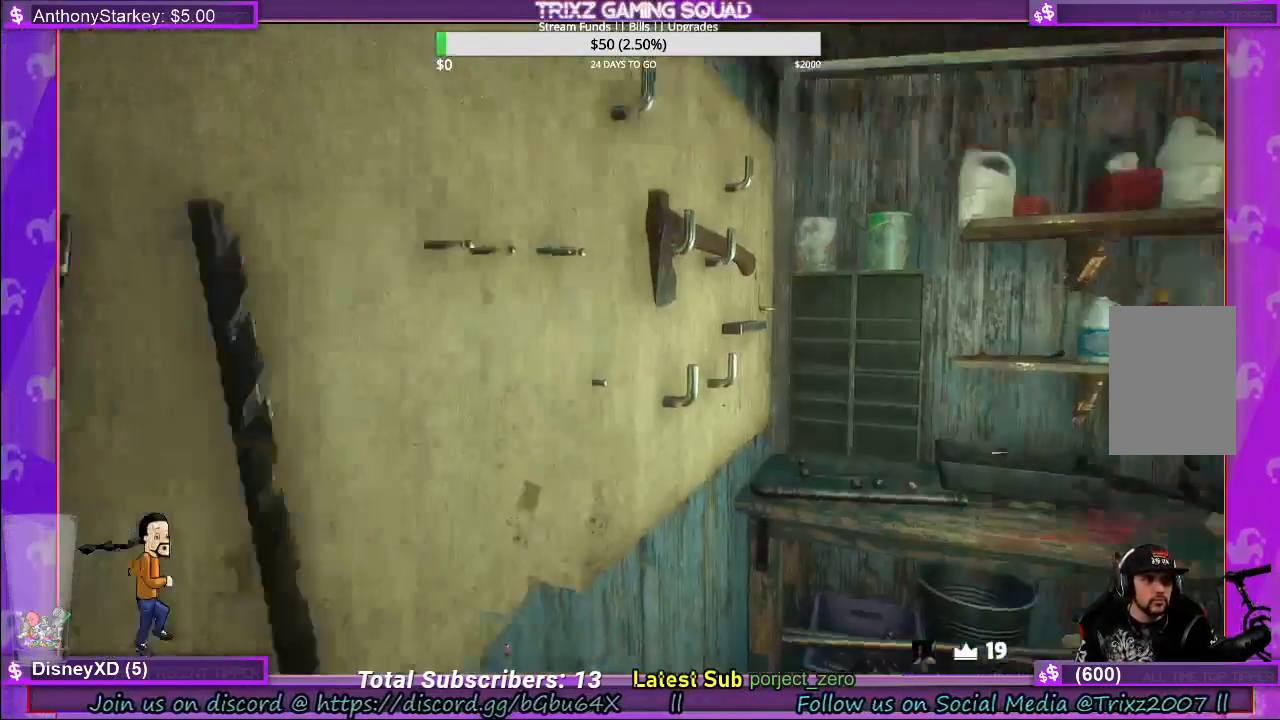
{"keys": [], "mouse": [], "events": [[217, "mouse_left", "down"], [333, "mouse_left", "up"], [433, "w", "up"]]}
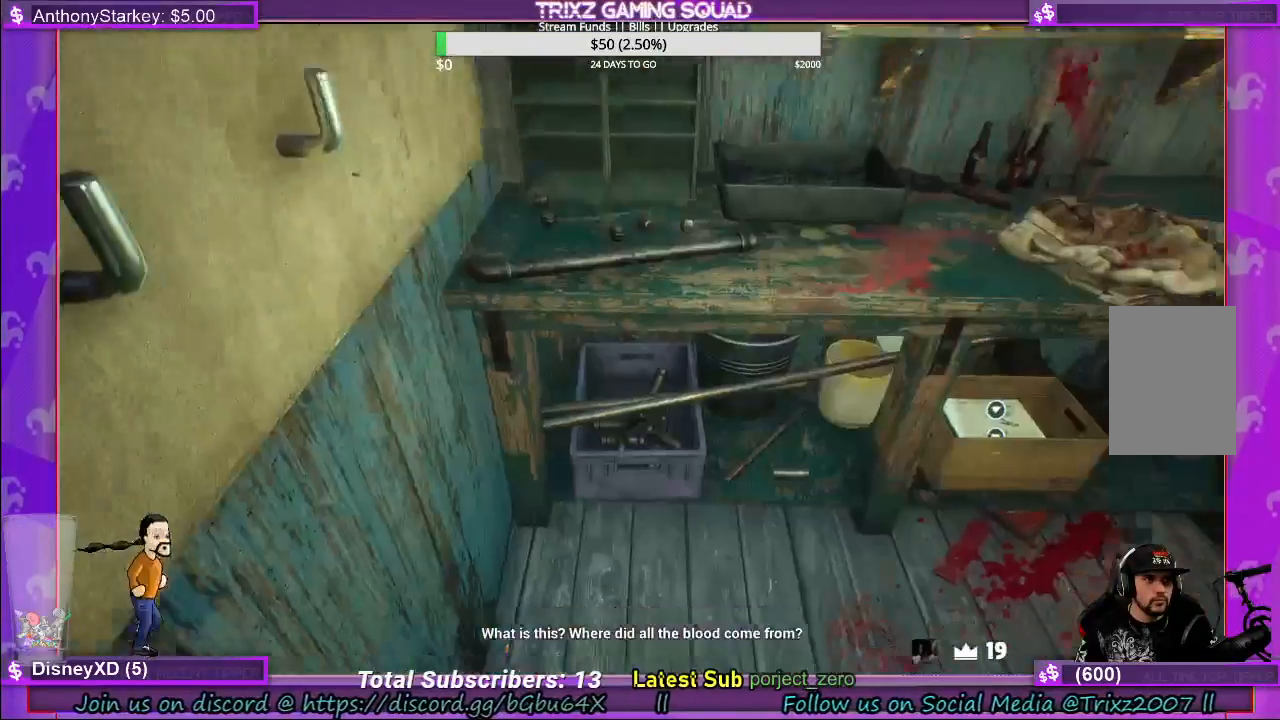
{"keys": ["w"], "mouse": [], "events": [[467, "w", "down"]]}
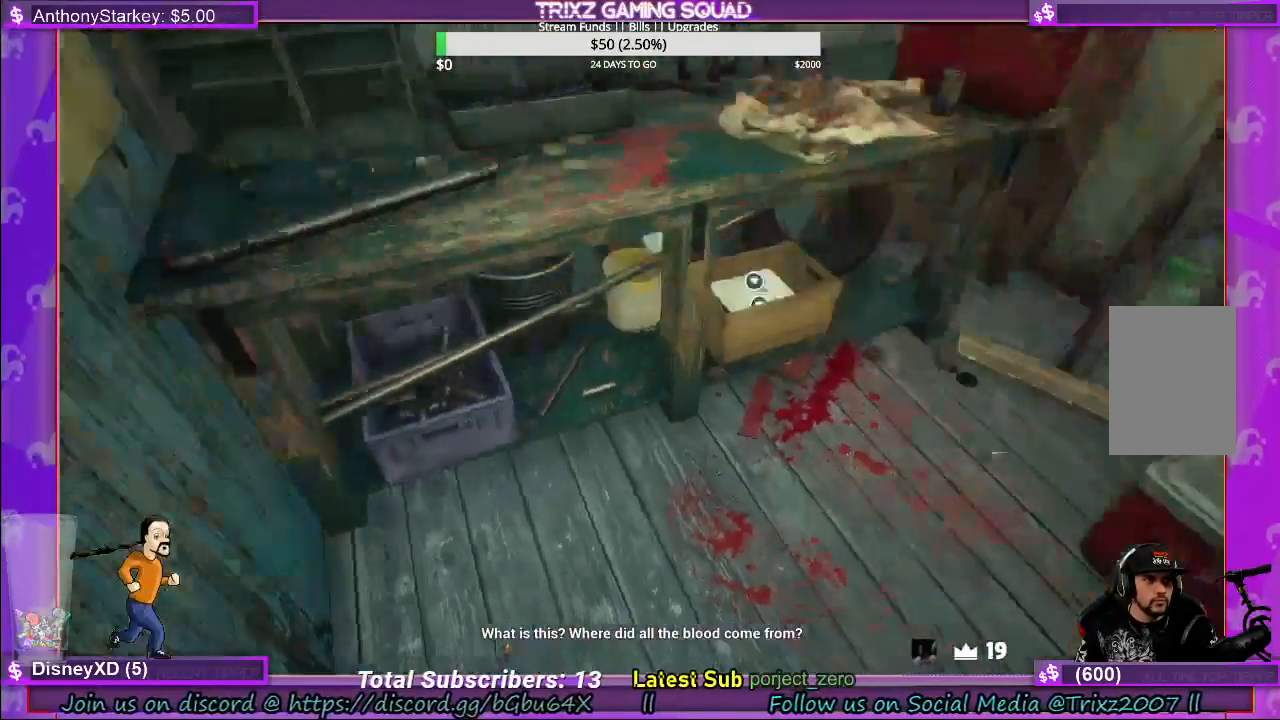
{"keys": [], "mouse": [], "events": [[333, "w", "up"]]}
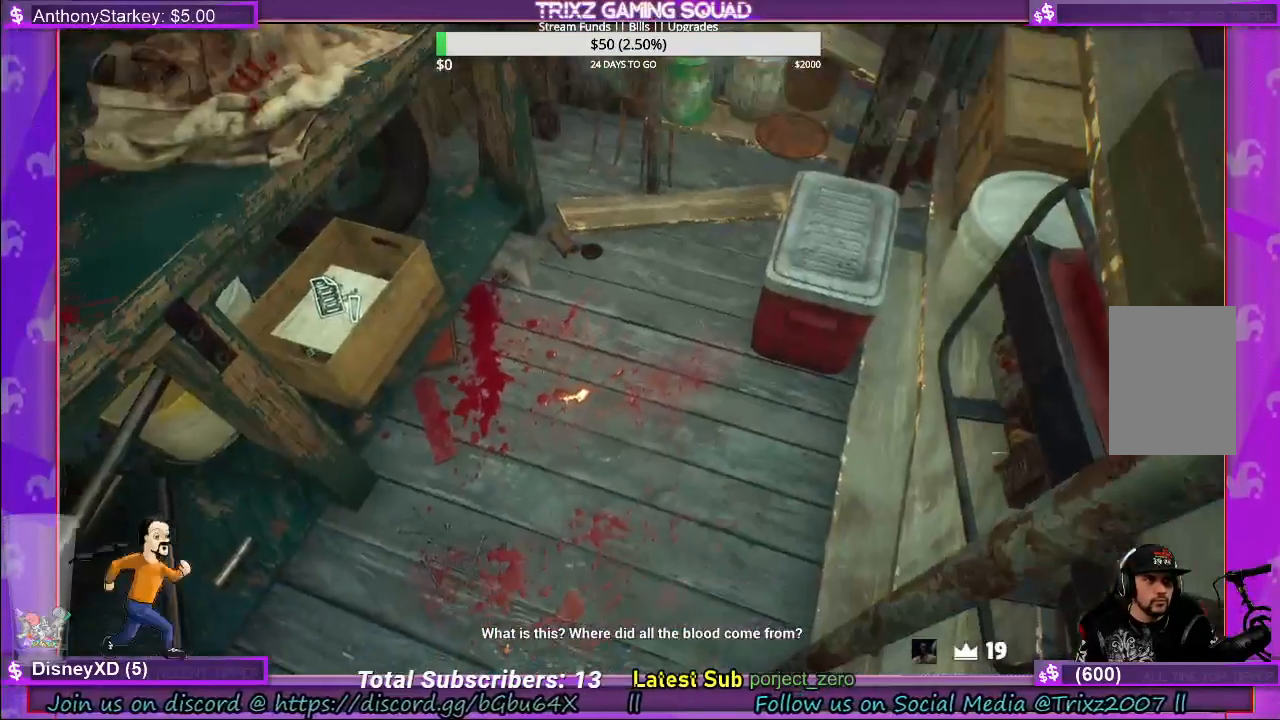
{"keys": ["w"], "mouse": [], "events": [[267, "w", "down"]]}
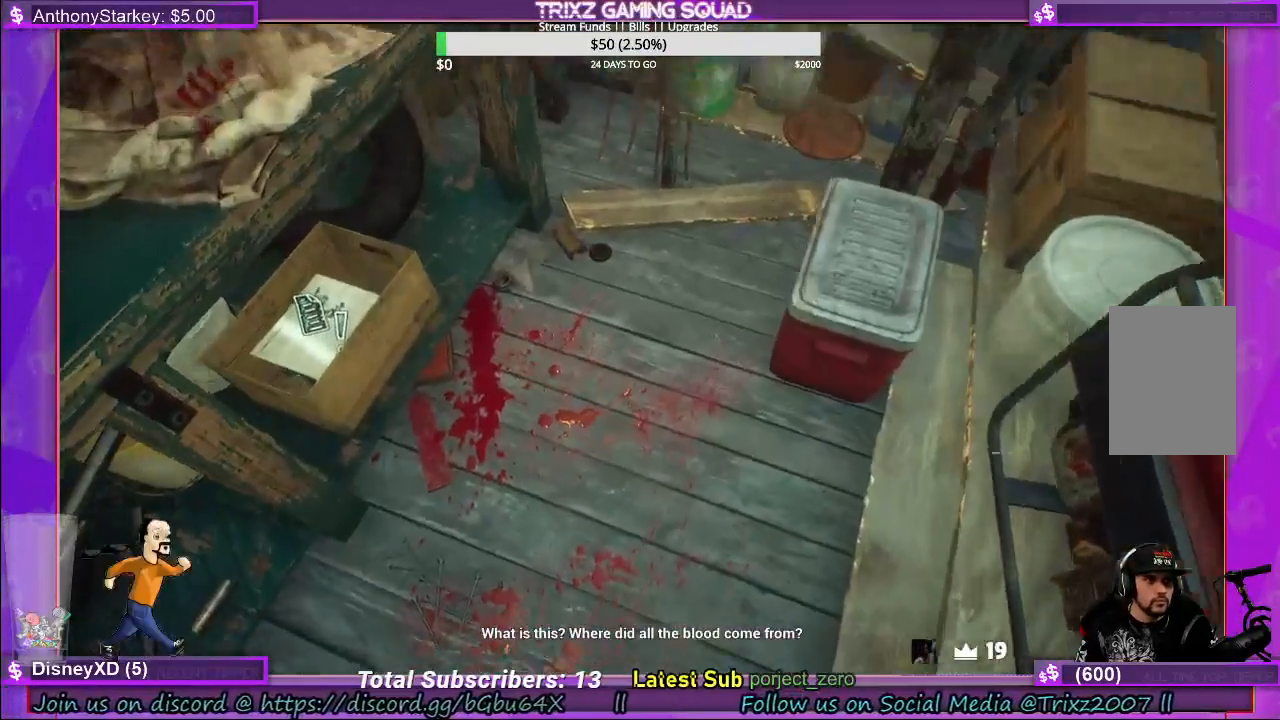
{"keys": [], "mouse": [], "events": [[100, "w", "up"]]}
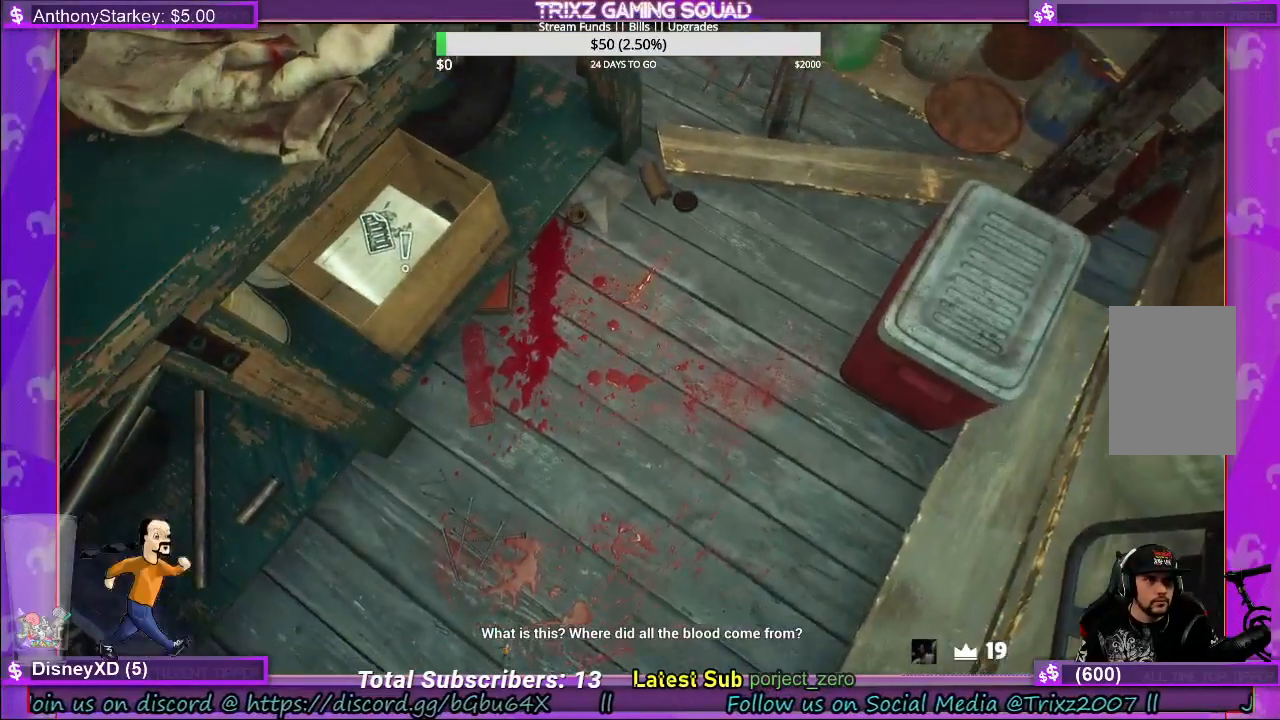
{"keys": [], "mouse": [], "events": []}
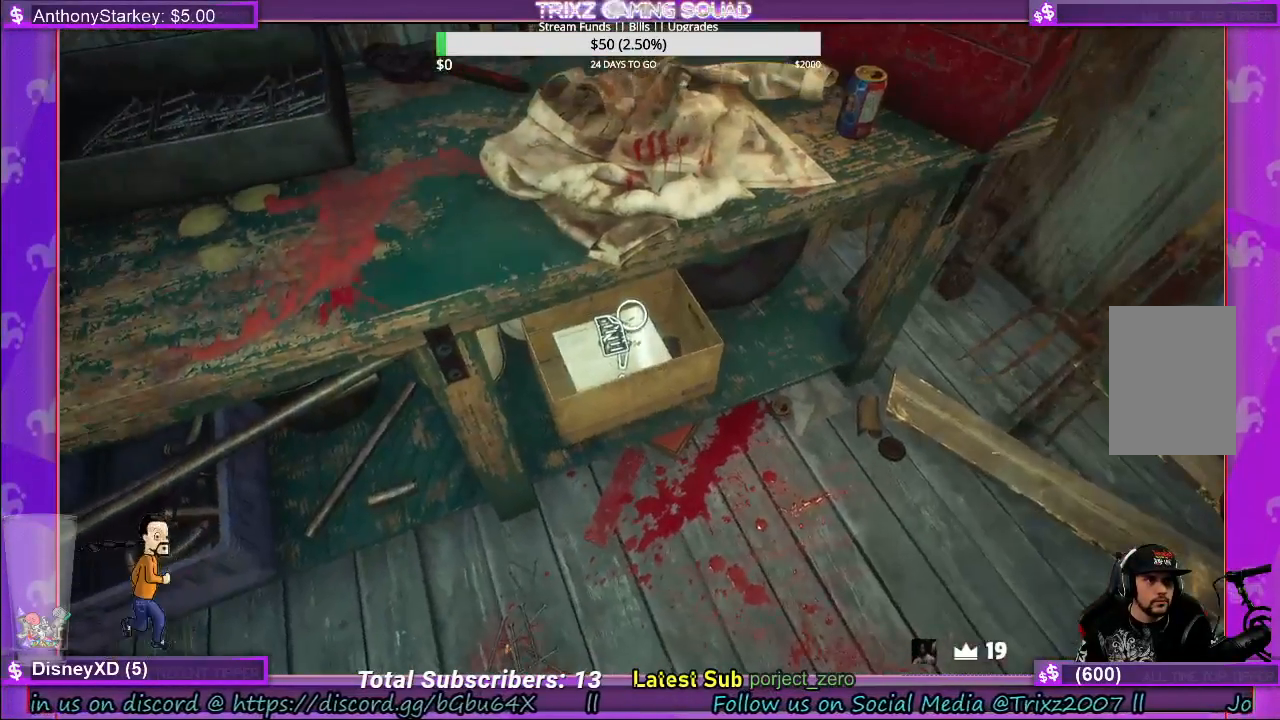
{"keys": ["w"], "mouse": [], "events": [[467, "w", "down"]]}
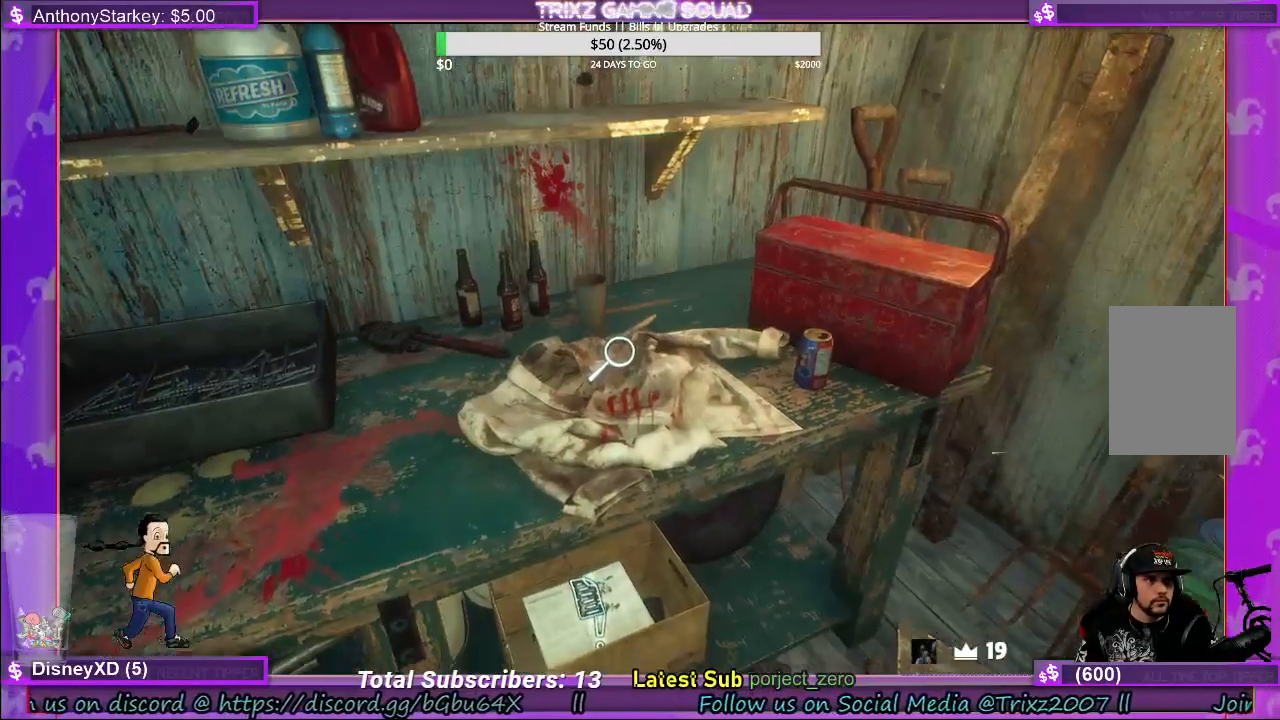
{"keys": [], "mouse": [], "events": [[283, "w", "up"], [317, "mouse_left", "down"], [483, "mouse_left", "up"]]}